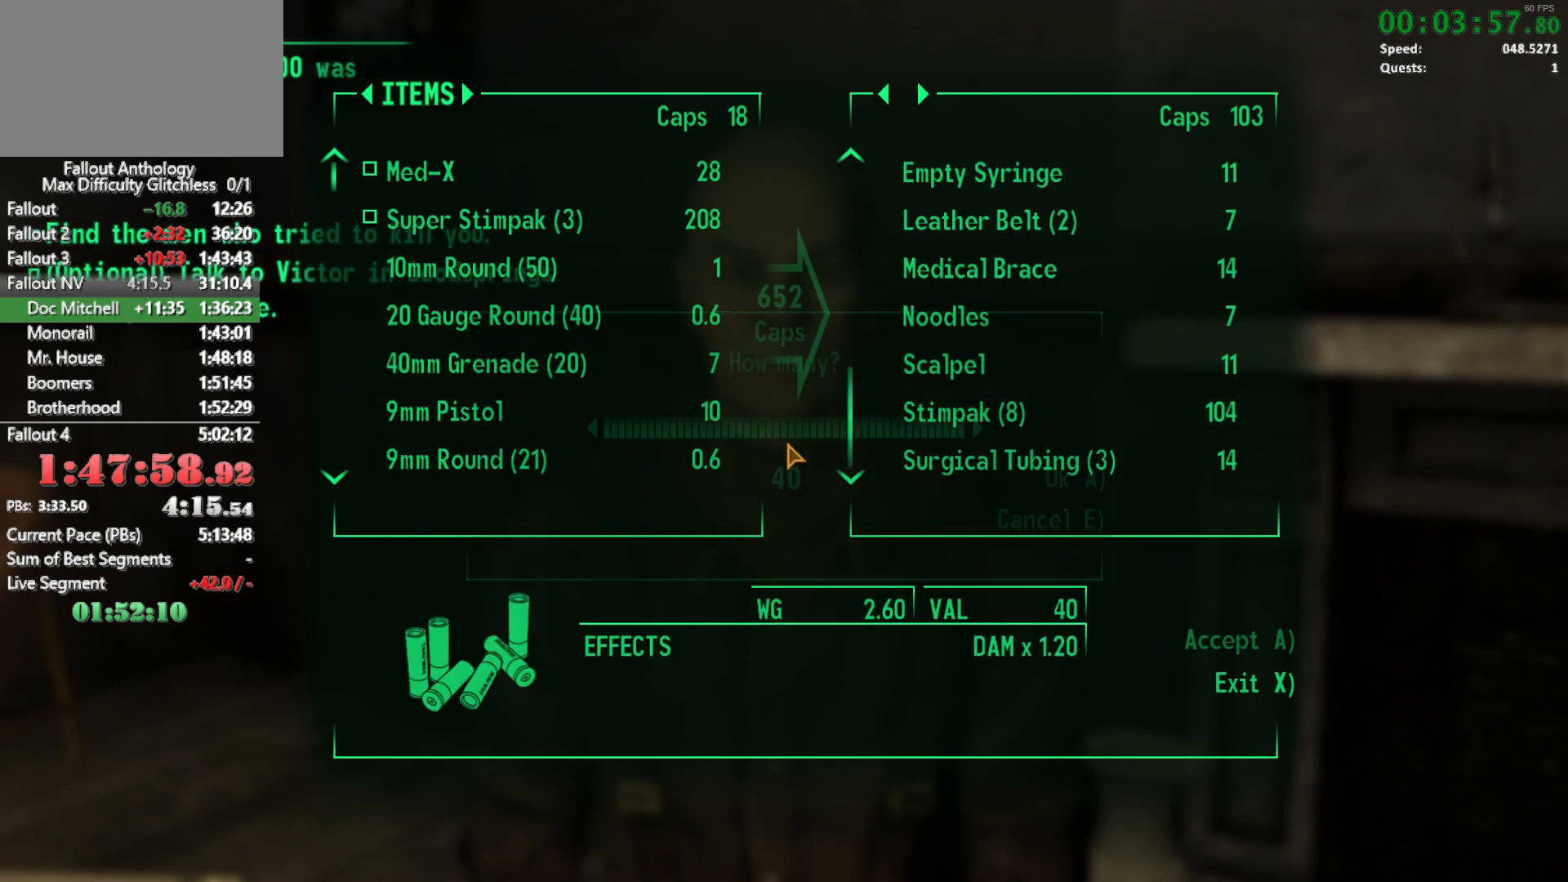
Gameplay with keyboard and mouse; each line is a JSON object with the keys and mouse buttons held at the frame after it. "events" lists presses ("down") and releases ("up") of "1", "2", "3", "4", "5", "a", "alt", "c", "caps_lock", "ctrl", "d", "down", "e", "f", "g", "left", "q", "r", "return", "right", "s", "shift", "space", "t", "tab", "up", "v", "w", "x", "z", "mouse_left", "mouse_right", "mouse_mb4", "mouse_mb5" and "mouse_wheel_up" between this image and that frame as [ms after this image, input, new state], when the widget could be followed in between. "mouse_left", "mouse_right", "mouse_mb4", "mouse_mb5", "mouse_wheel_up" = the "left", "right", "mb4", "mb5", "wheel_up" buttons of the "mouse" list. No other keys are recorded. Not read: mouse_move mouse_wheel_down.
{"keys": [], "mouse": [], "events": [[116, "a", "down"], [250, "a", "up"]]}
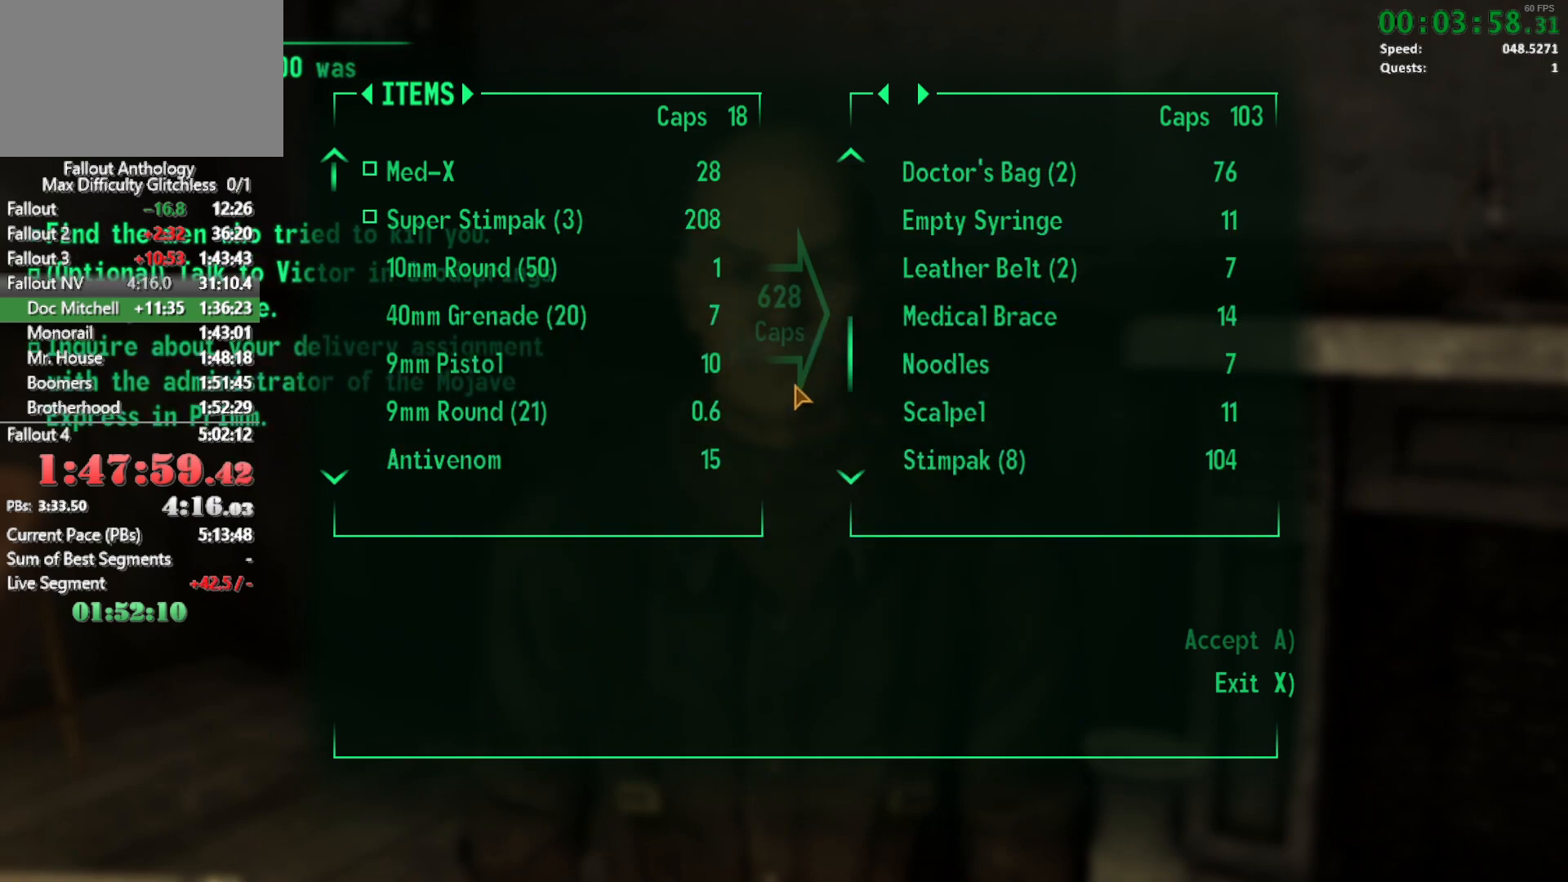
{"keys": [], "mouse": [], "events": []}
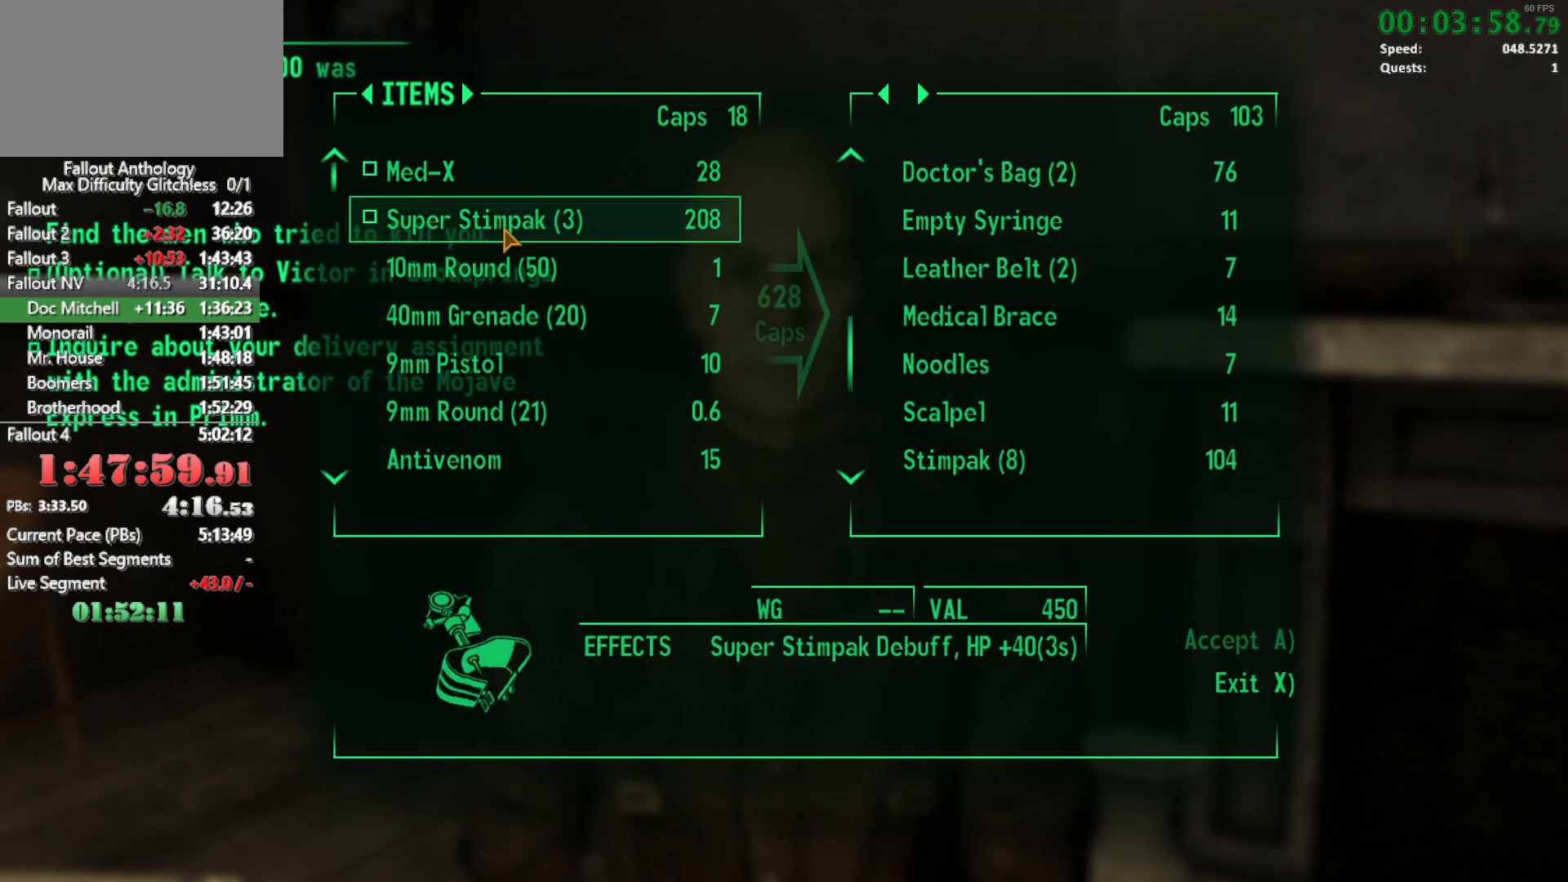
{"keys": [], "mouse": []}
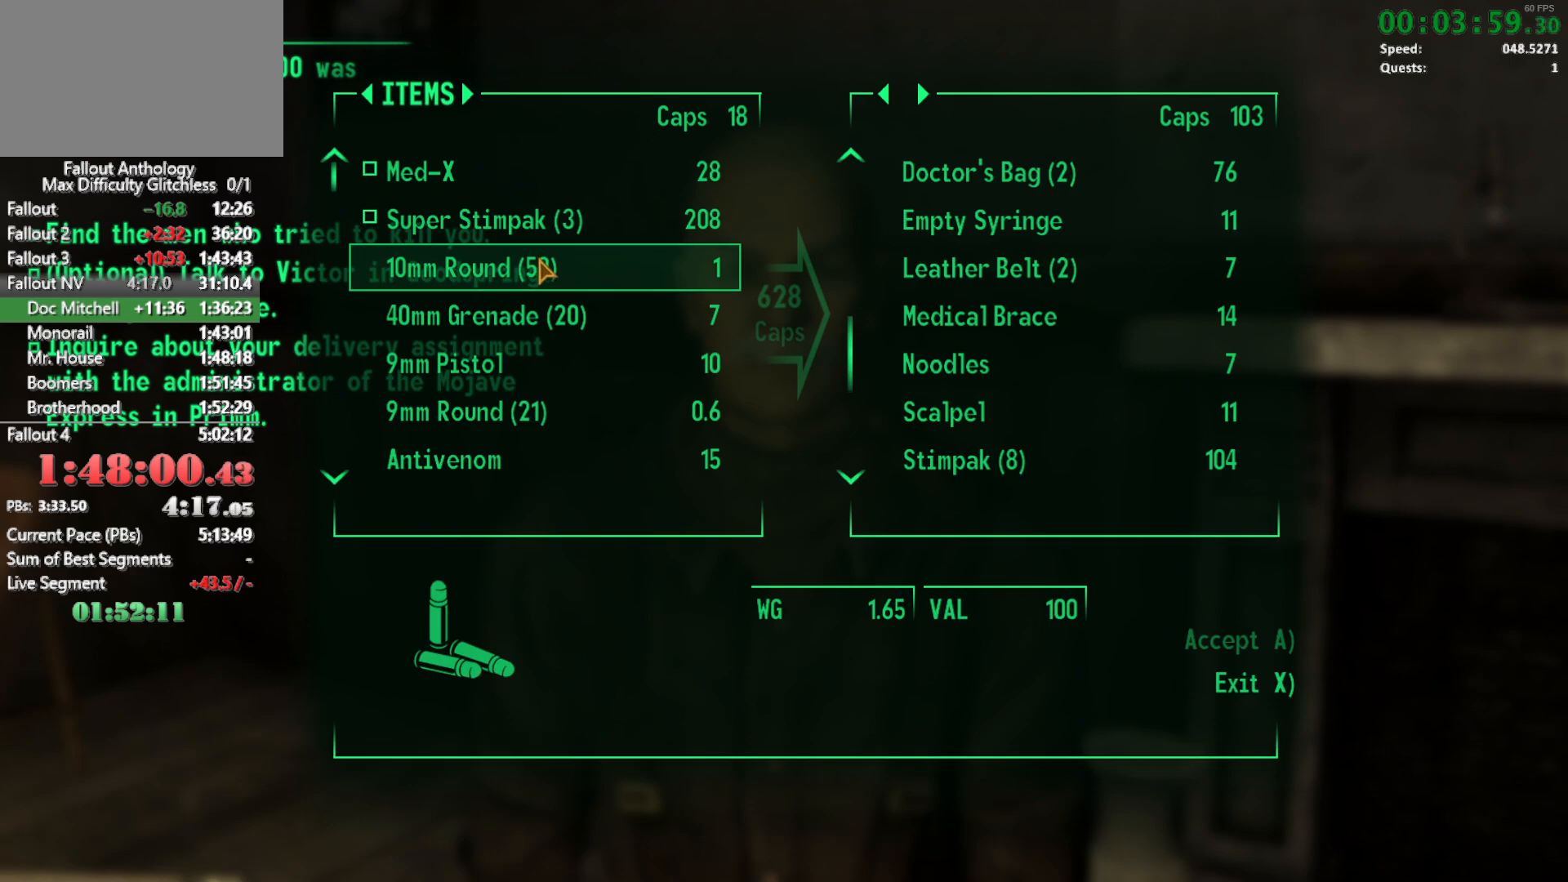
{"keys": [], "mouse": [], "events": [[216, "a", "down"], [300, "a", "up"]]}
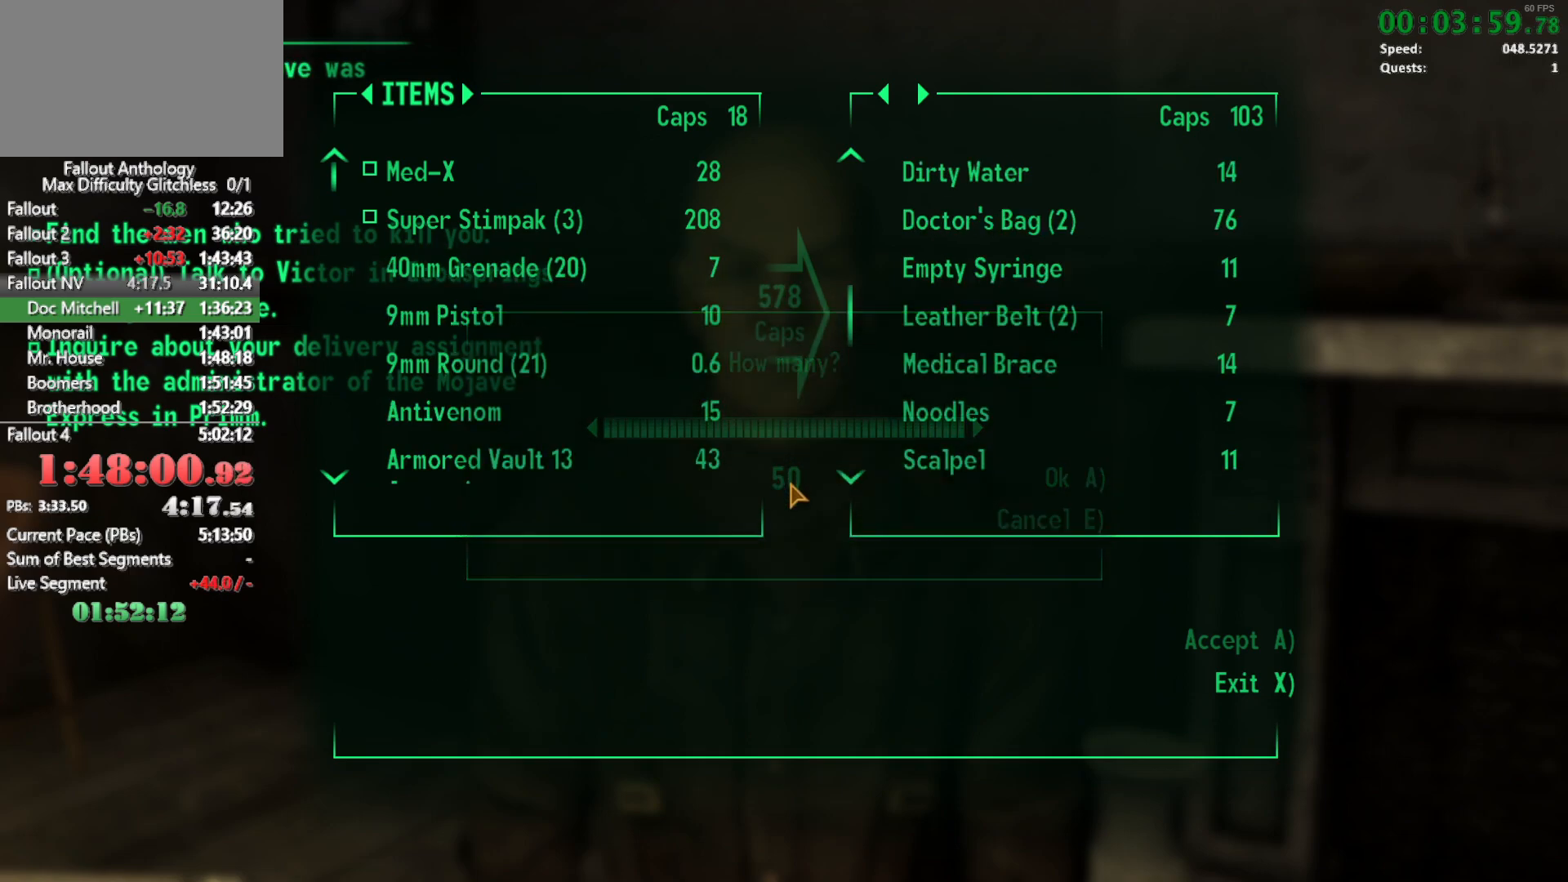
{"keys": [], "mouse": [], "events": []}
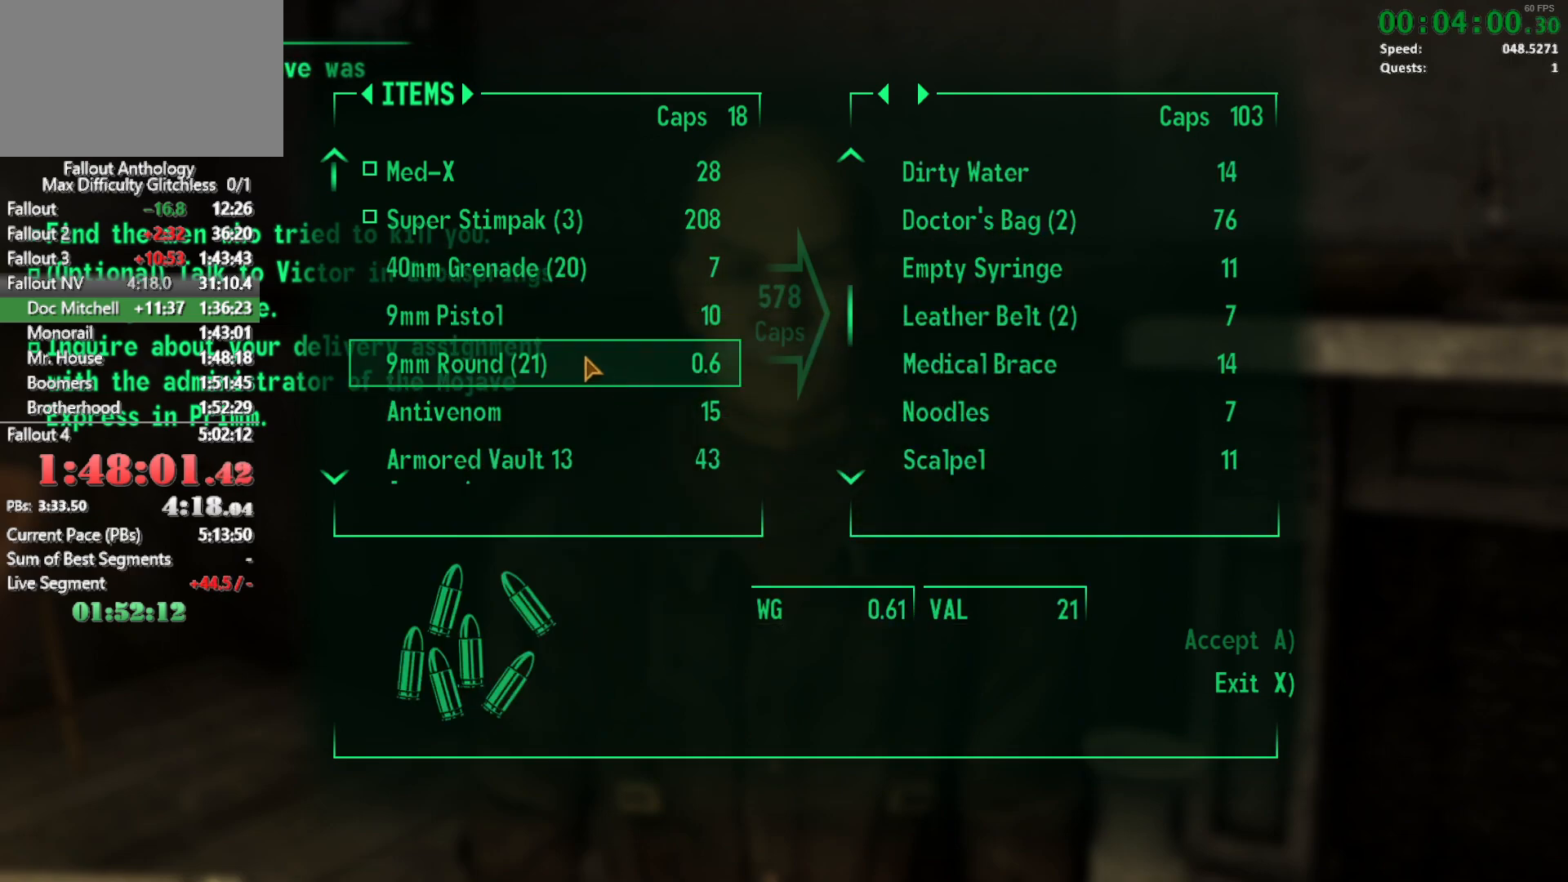
{"keys": [], "mouse": []}
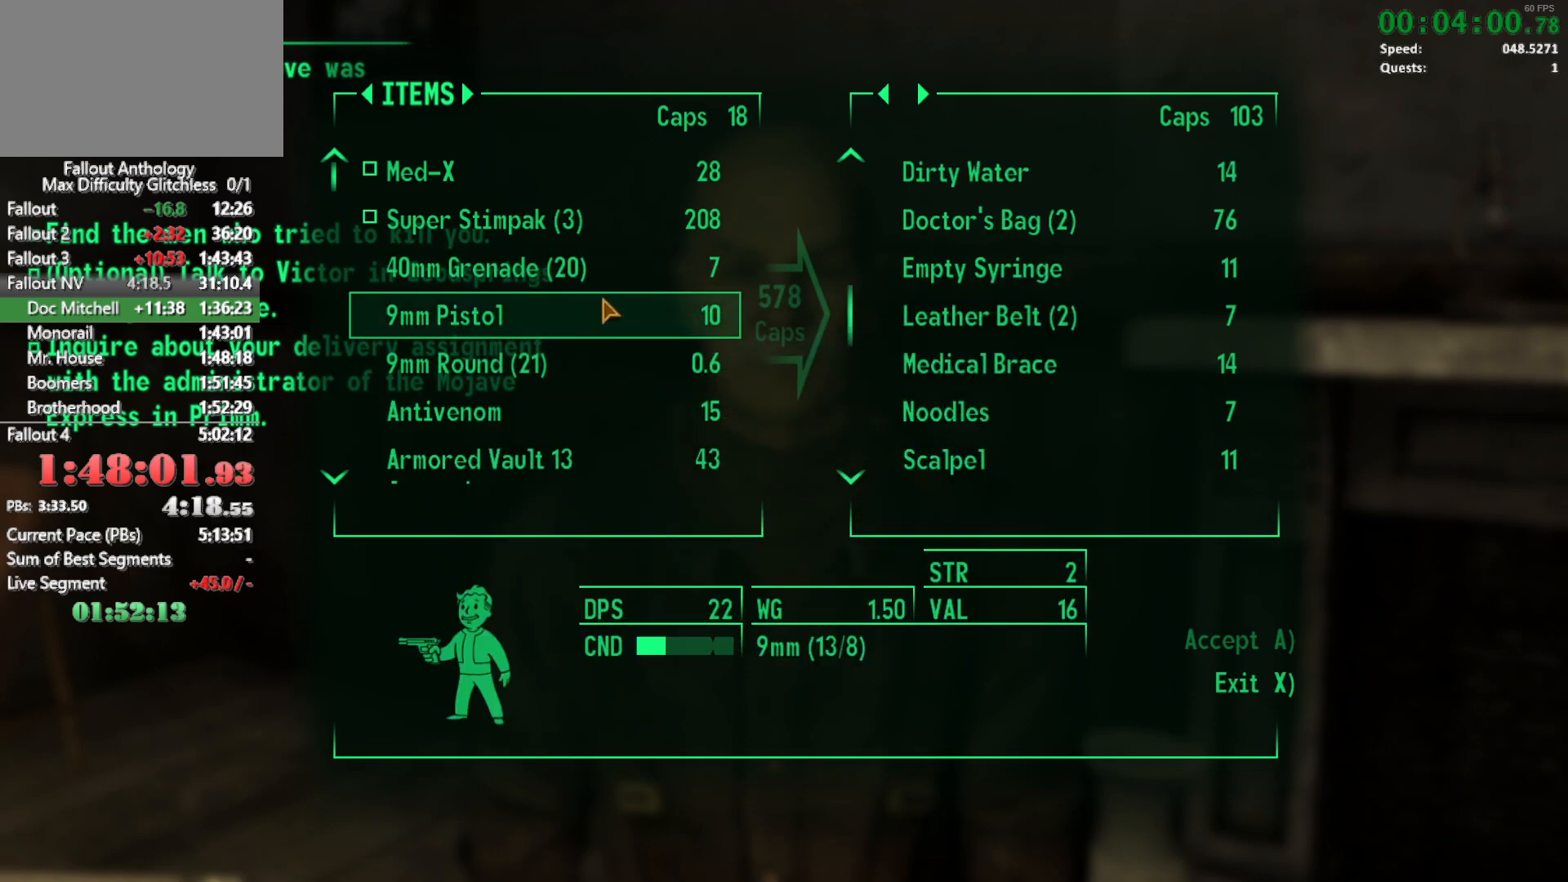
{"keys": [], "mouse": []}
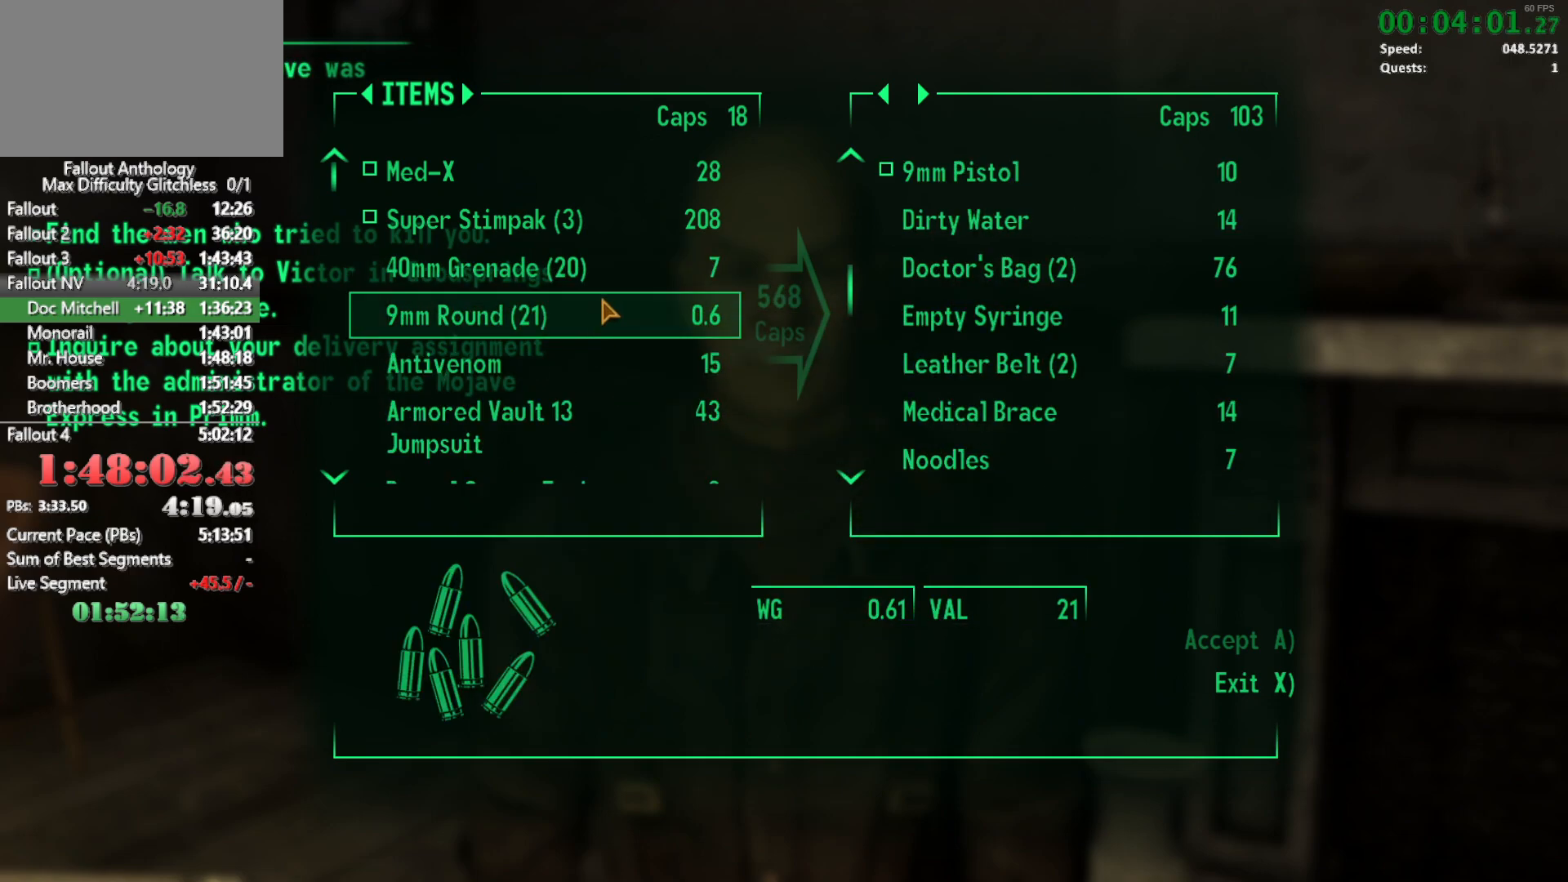
{"keys": [], "mouse": [], "events": [[266, "a", "down"], [416, "a", "up"]]}
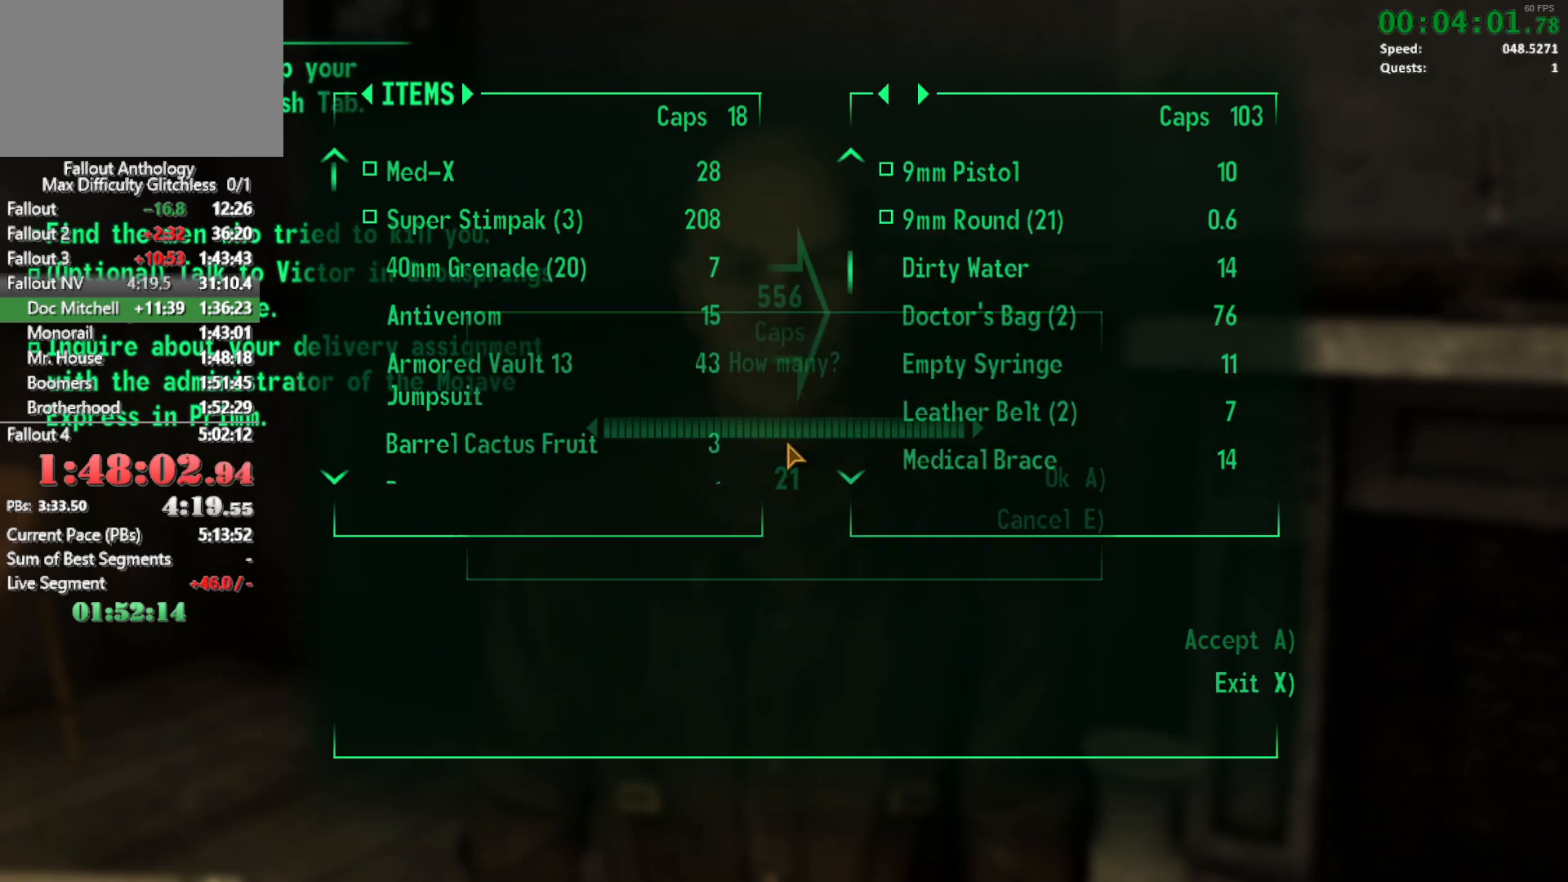
{"keys": [], "mouse": [], "events": []}
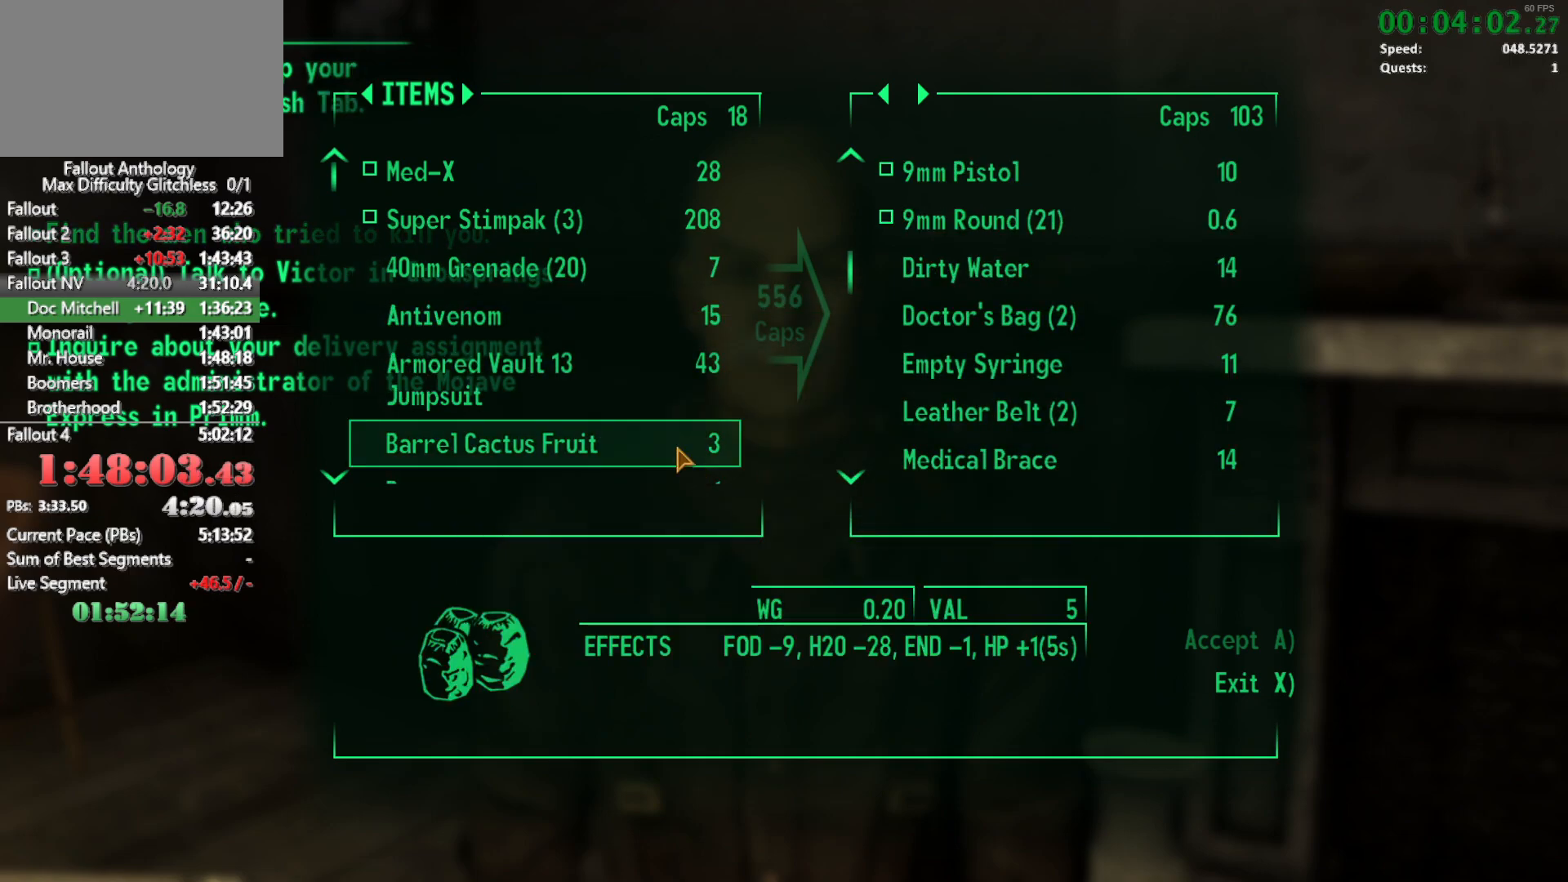
{"keys": ["d"], "mouse": [], "events": [[483, "d", "down"]]}
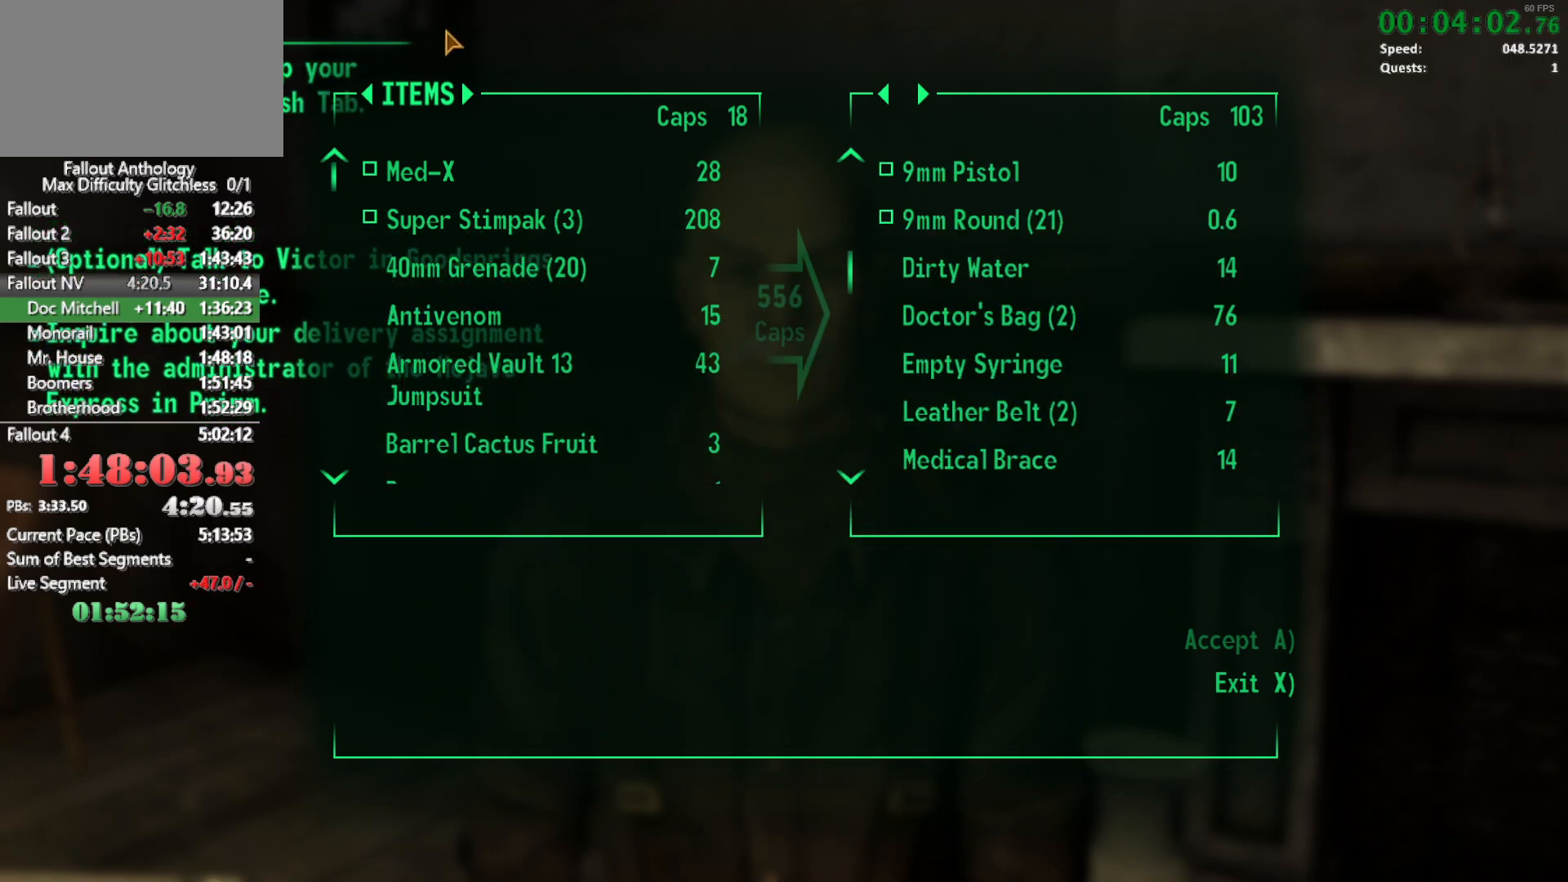
{"keys": [], "mouse": [], "events": [[83, "d", "up"]]}
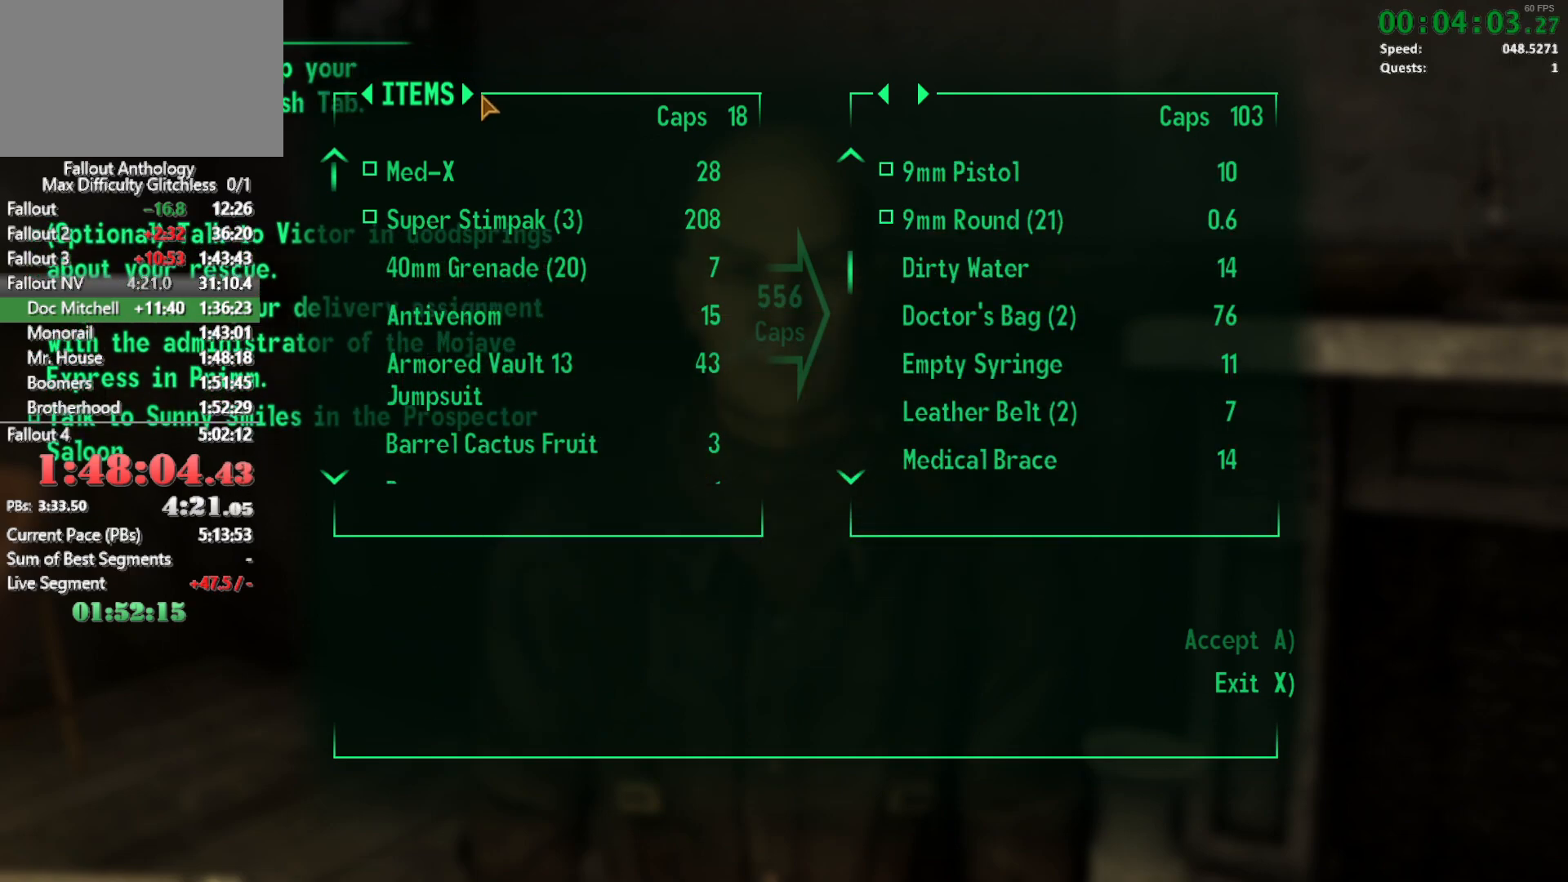
{"keys": [], "mouse": [], "events": [[200, "right", "down"], [233, "right", "up"]]}
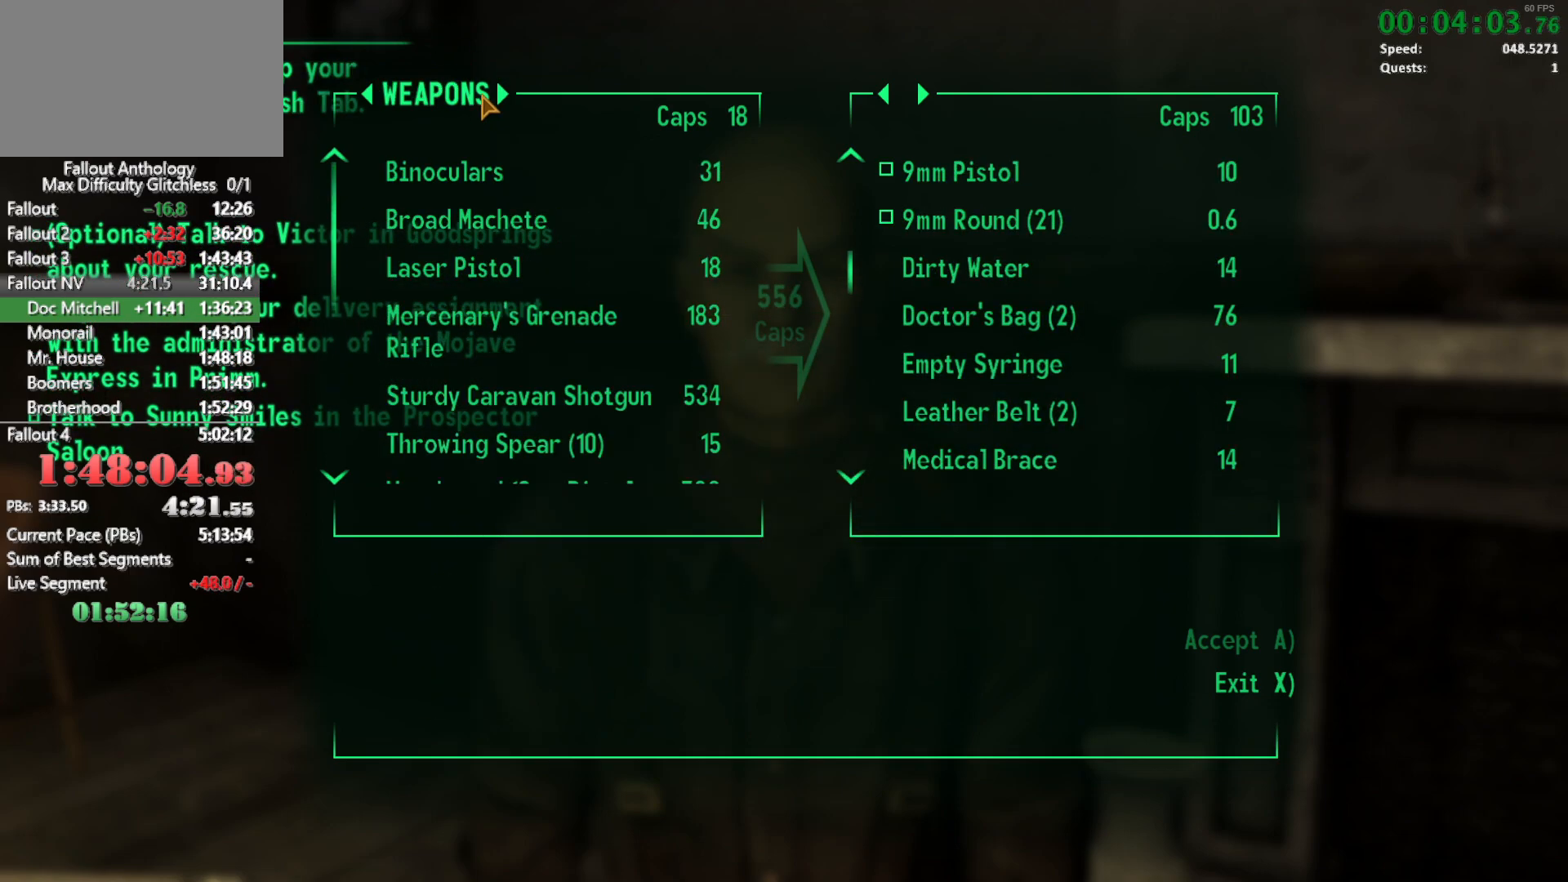
{"keys": [], "mouse": [], "events": []}
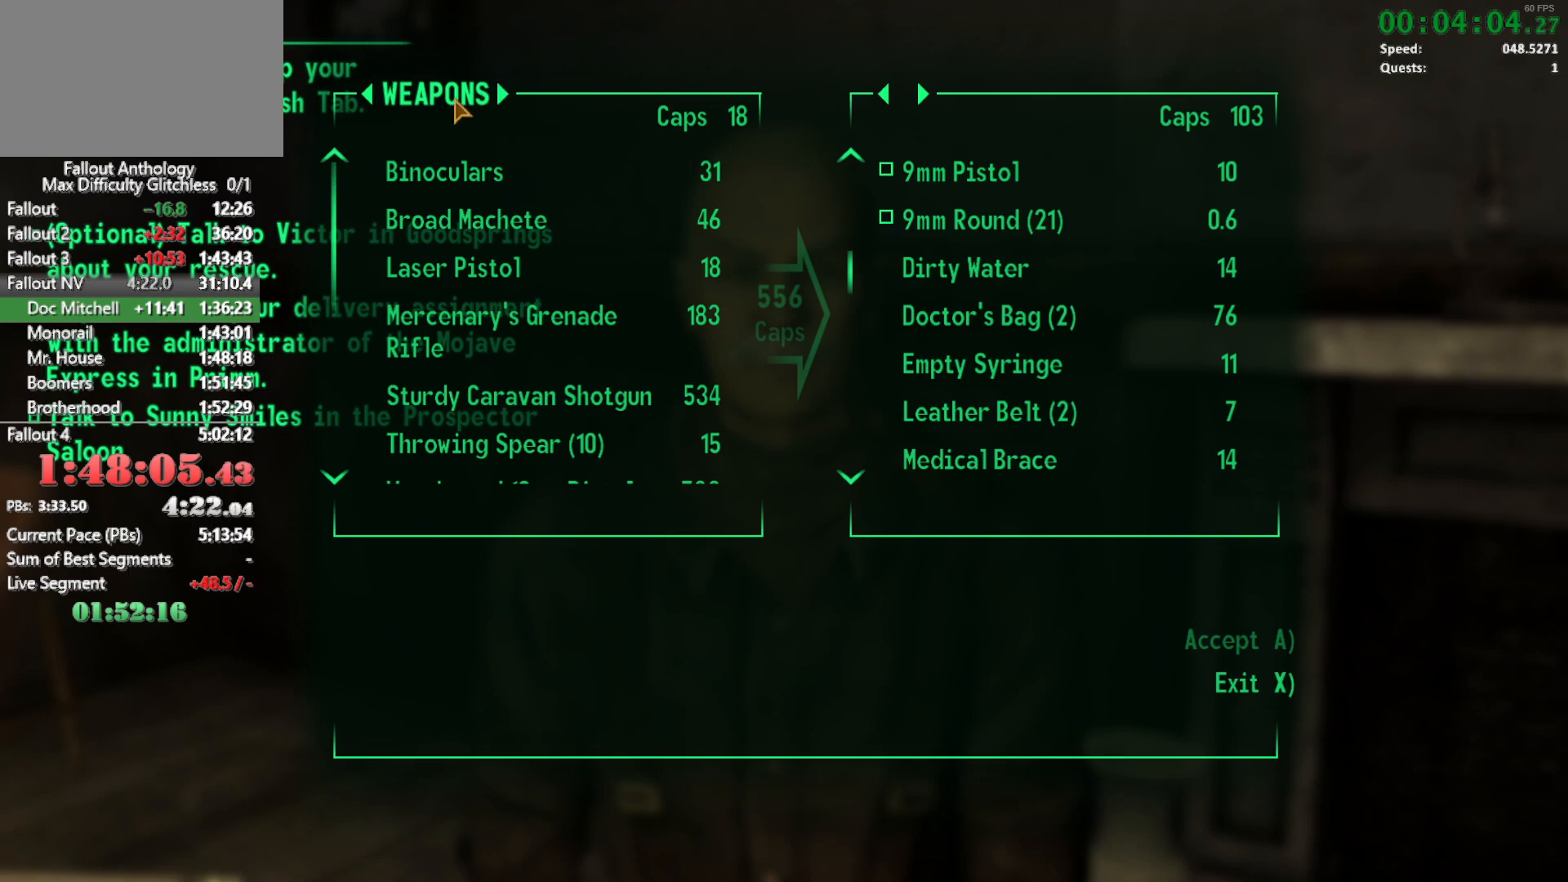
{"keys": [], "mouse": [], "events": []}